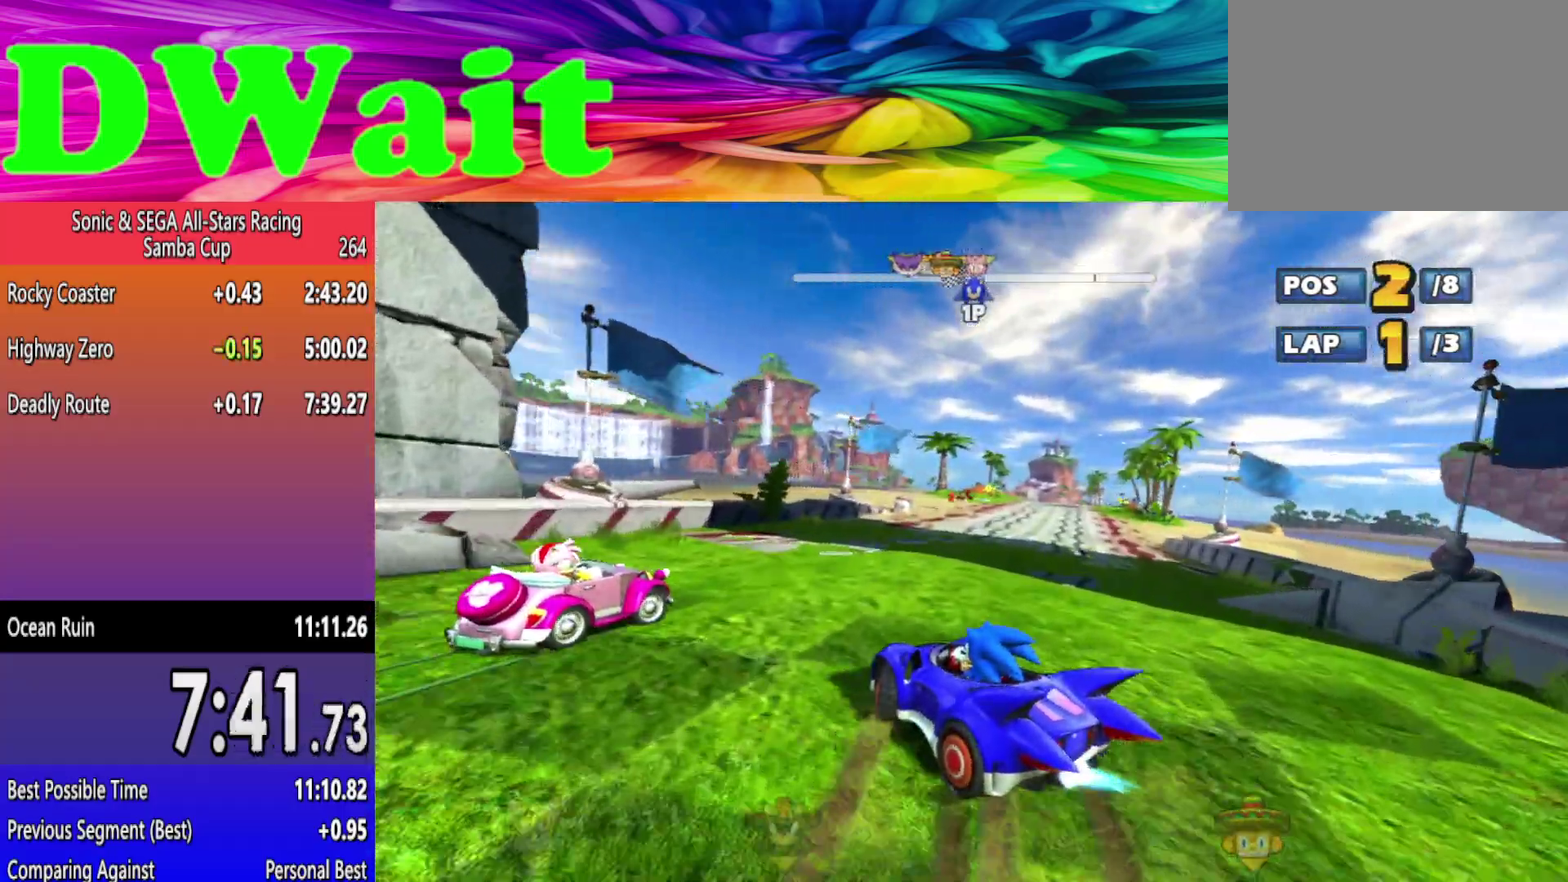
Gameplay with a controller (Xbox layout); each line is a JSON object with the inputs held at the frame after it. "events" lists button and stick changes between this image and that frame as [ms after this image, input, new state], when the widget could be followed in between. Not read: L2 L3 R2 R3.
{"buttons": [], "left_stick": "right", "right_stick": "center", "events": [[133, "DPAD_RIGHT", "down"], [217, "DPAD_RIGHT", "up"]]}
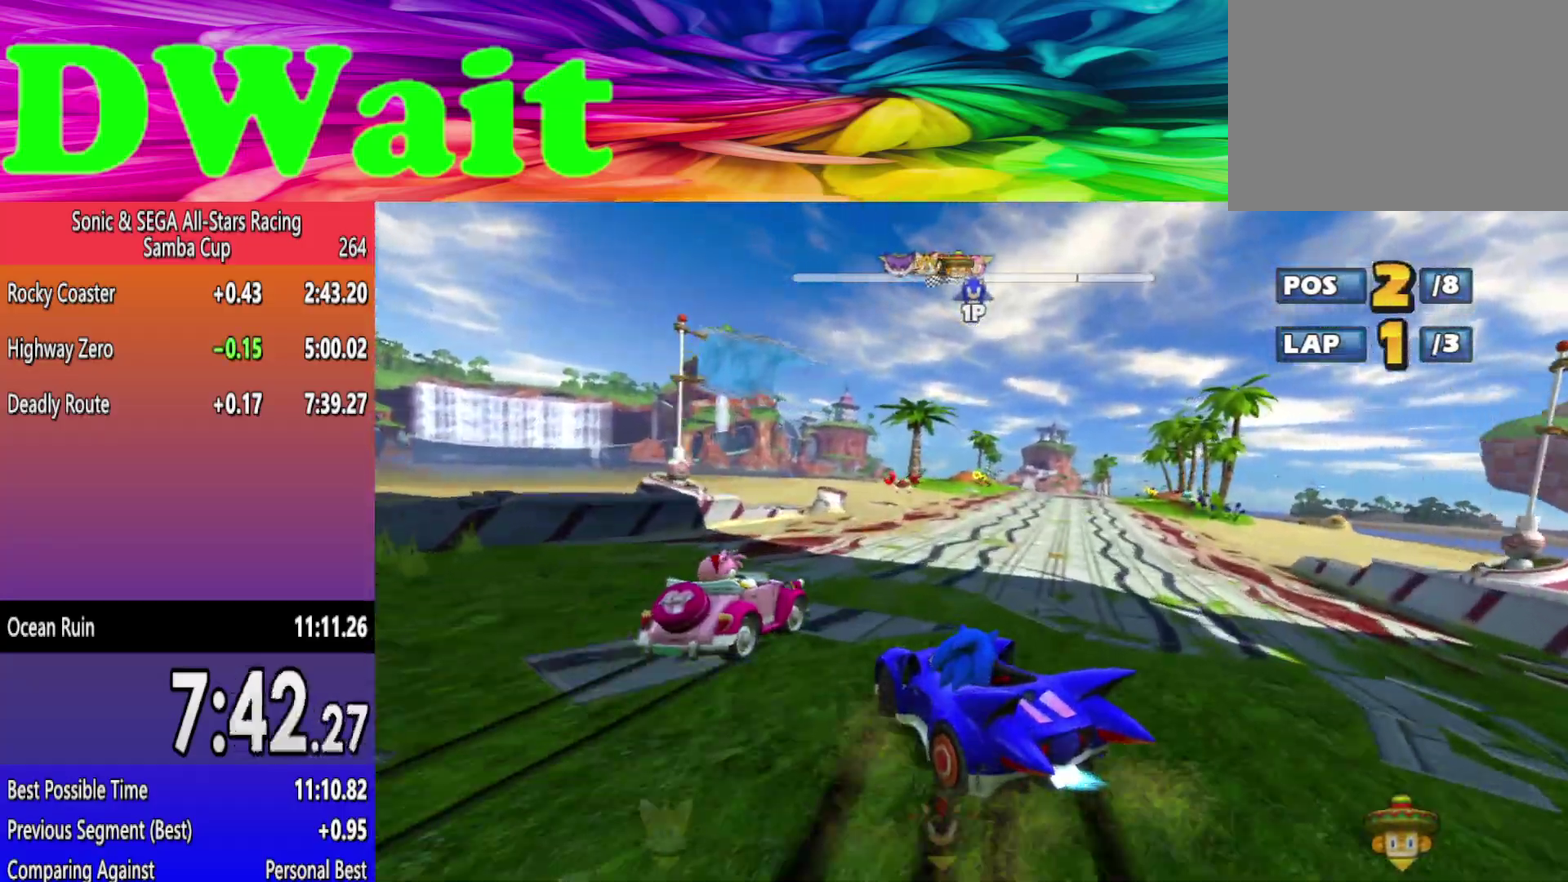
{"buttons": [], "left_stick": "right", "right_stick": "center", "events": [[17, "DPAD_RIGHT", "down"], [100, "DPAD_RIGHT", "up"], [417, "DPAD_RIGHT", "down"], [467, "DPAD_RIGHT", "up"]]}
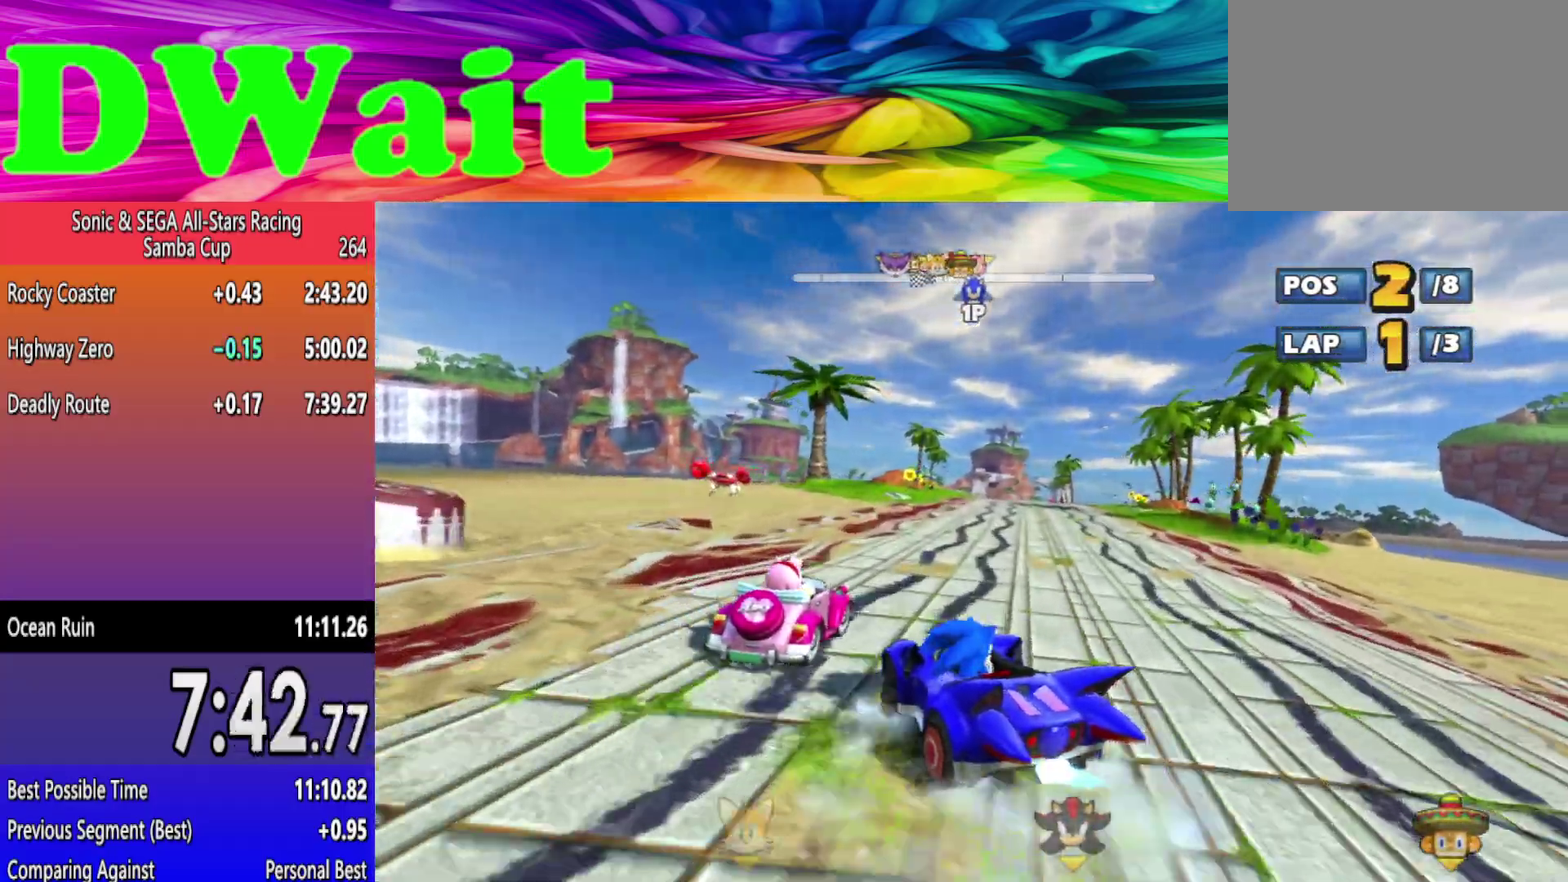
{"buttons": [], "left_stick": "right", "right_stick": "center", "events": []}
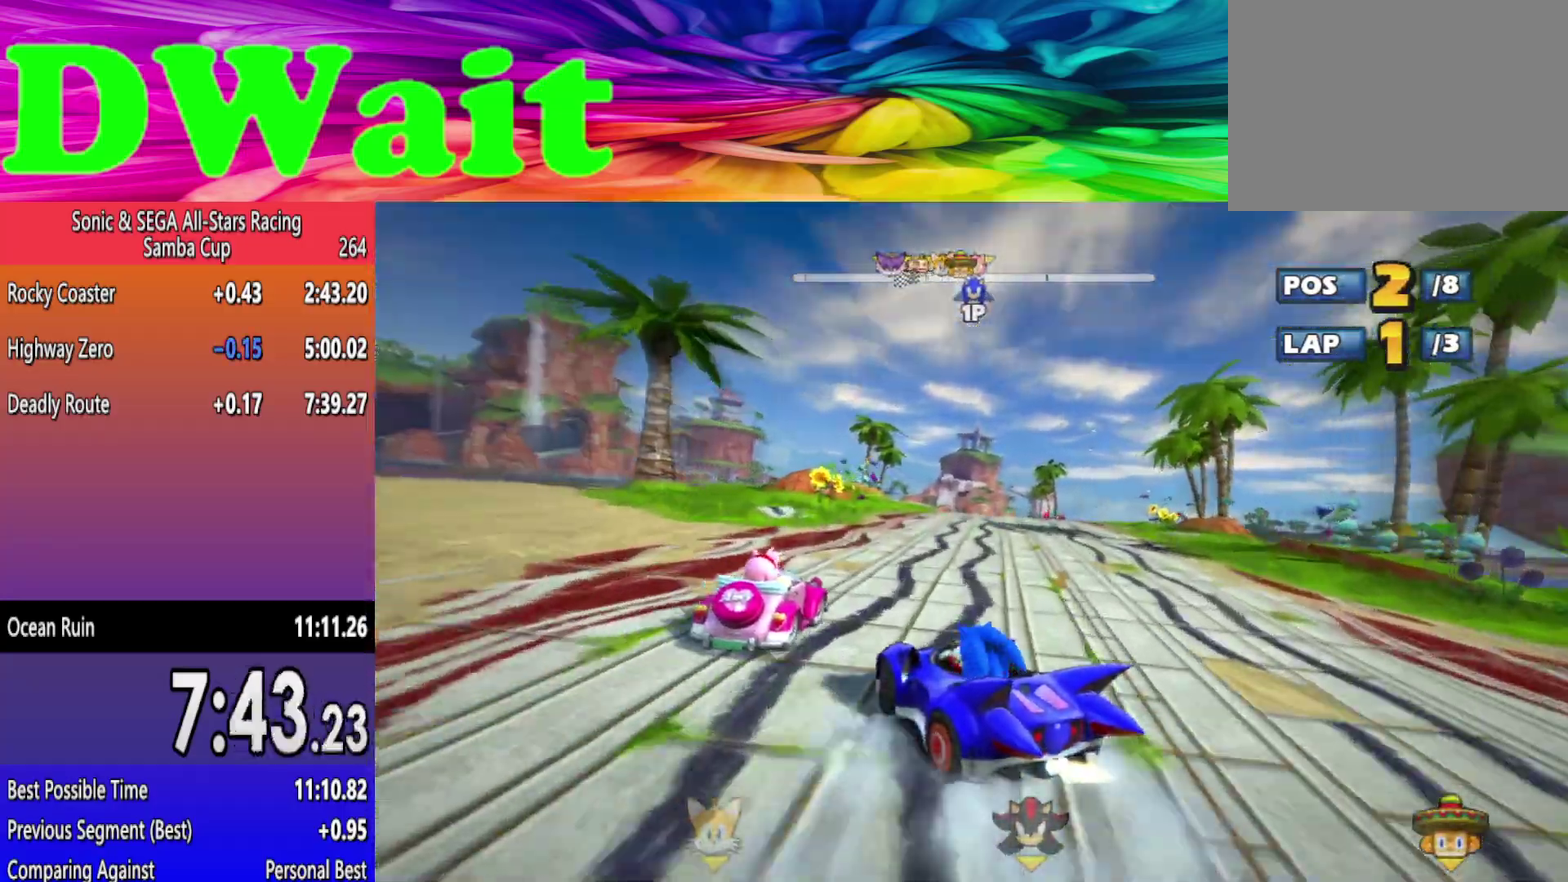
{"buttons": [], "left_stick": "right", "right_stick": "center", "events": [[417, "DPAD_RIGHT", "down"], [483, "DPAD_RIGHT", "up"]]}
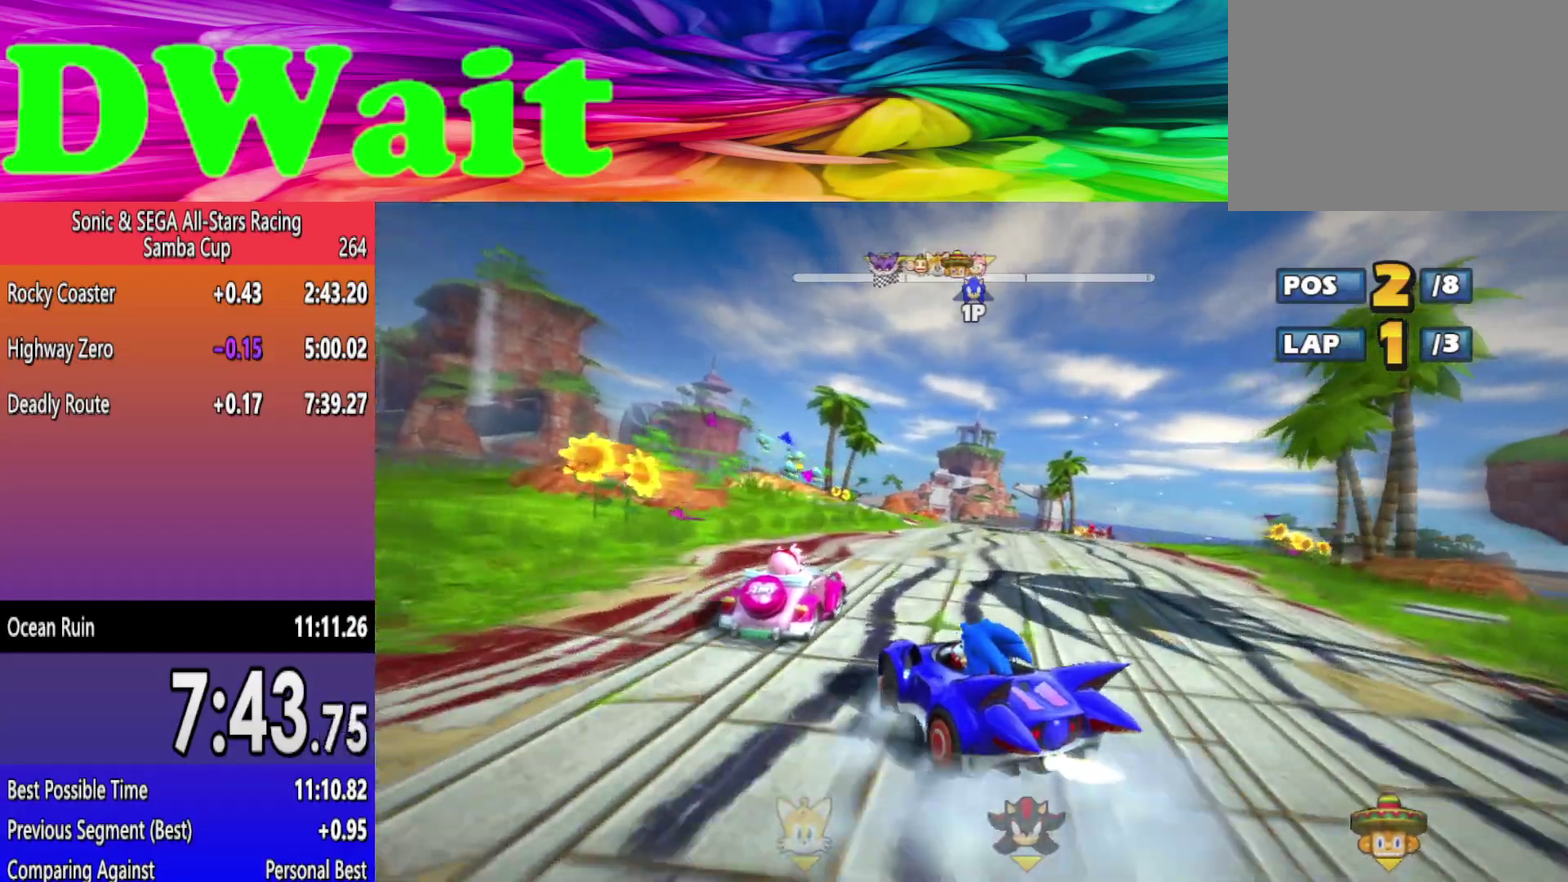
{"buttons": [], "left_stick": "right", "right_stick": "center", "events": []}
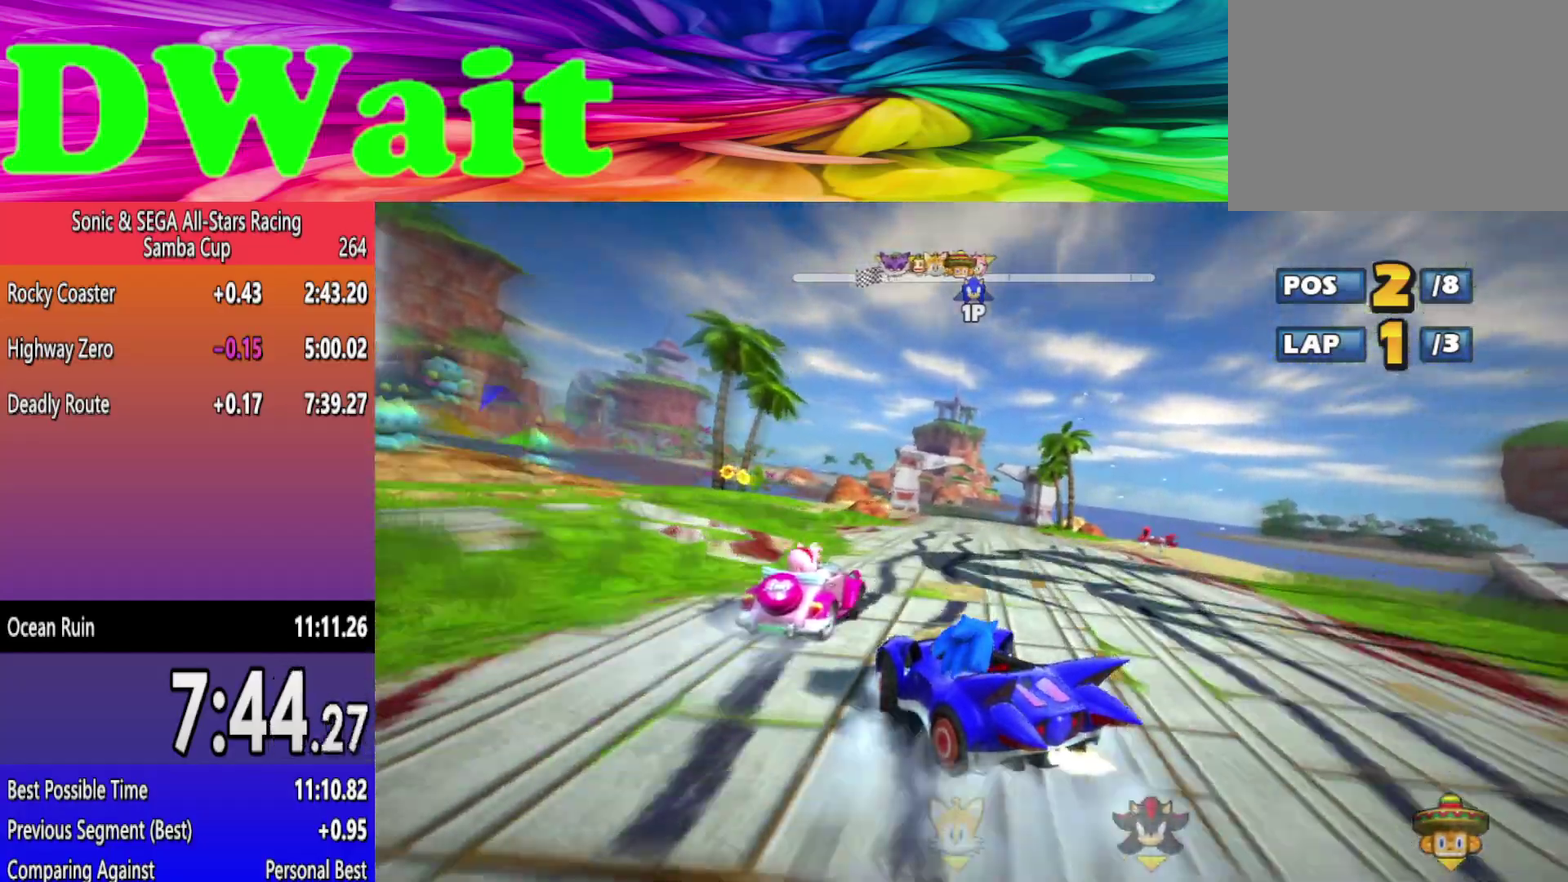
{"buttons": [], "left_stick": "right", "right_stick": "center", "events": [[33, "DPAD_RIGHT", "down"], [100, "DPAD_RIGHT", "up"], [233, "left_stick", "left"], [317, "DPAD_RIGHT", "down"], [367, "left_stick", "right"], [400, "DPAD_RIGHT", "up"]]}
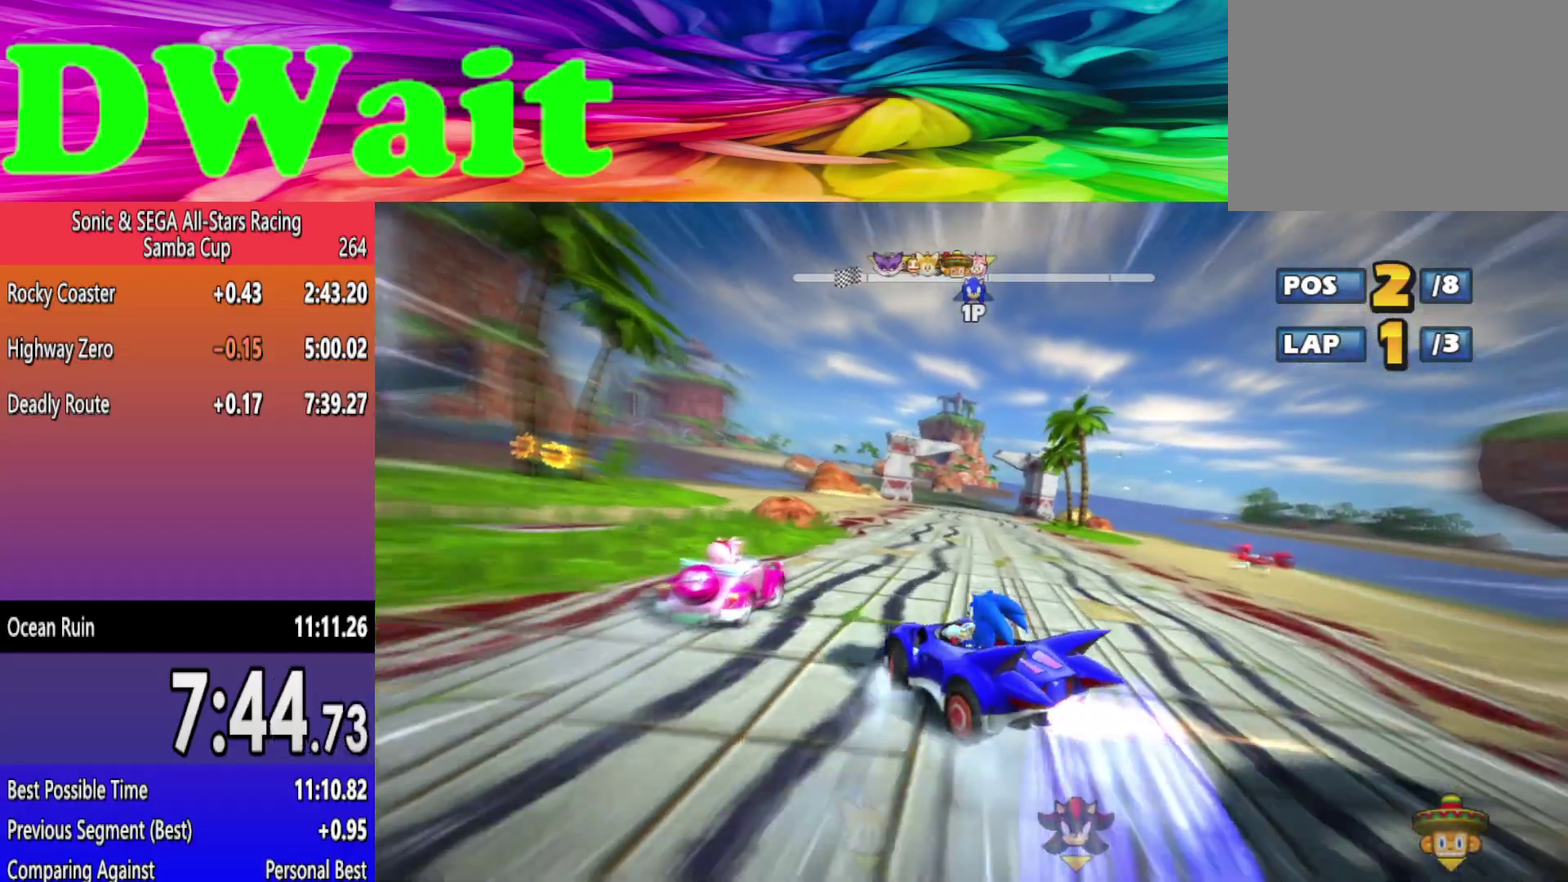
{"buttons": [], "left_stick": "right", "right_stick": "center", "events": [[433, "DPAD_RIGHT", "down"], [483, "DPAD_RIGHT", "up"]]}
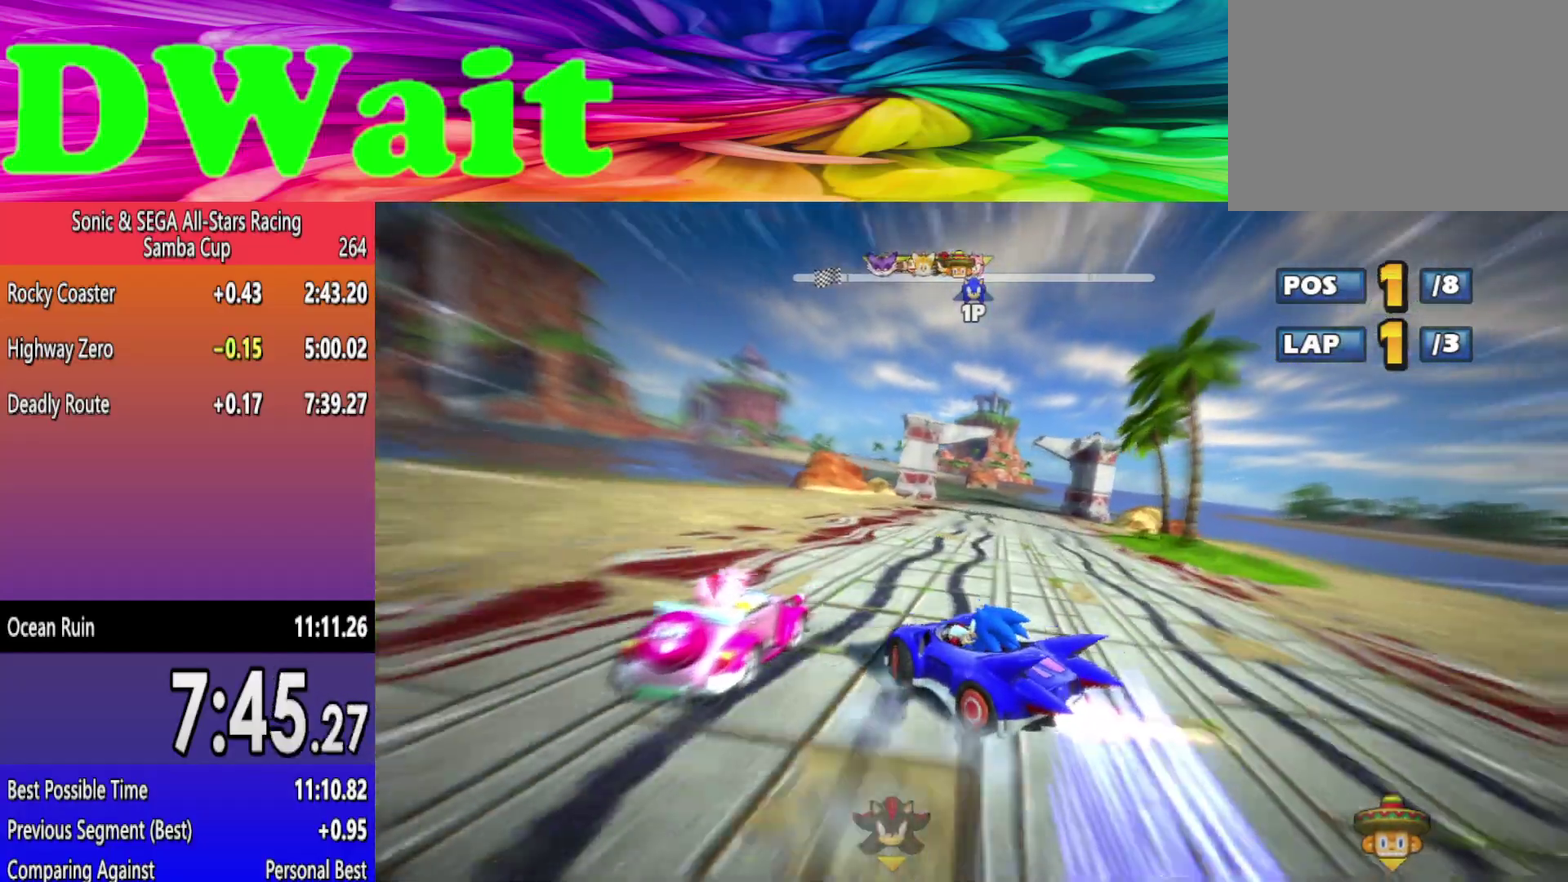
{"buttons": [], "left_stick": "right", "right_stick": "center", "events": []}
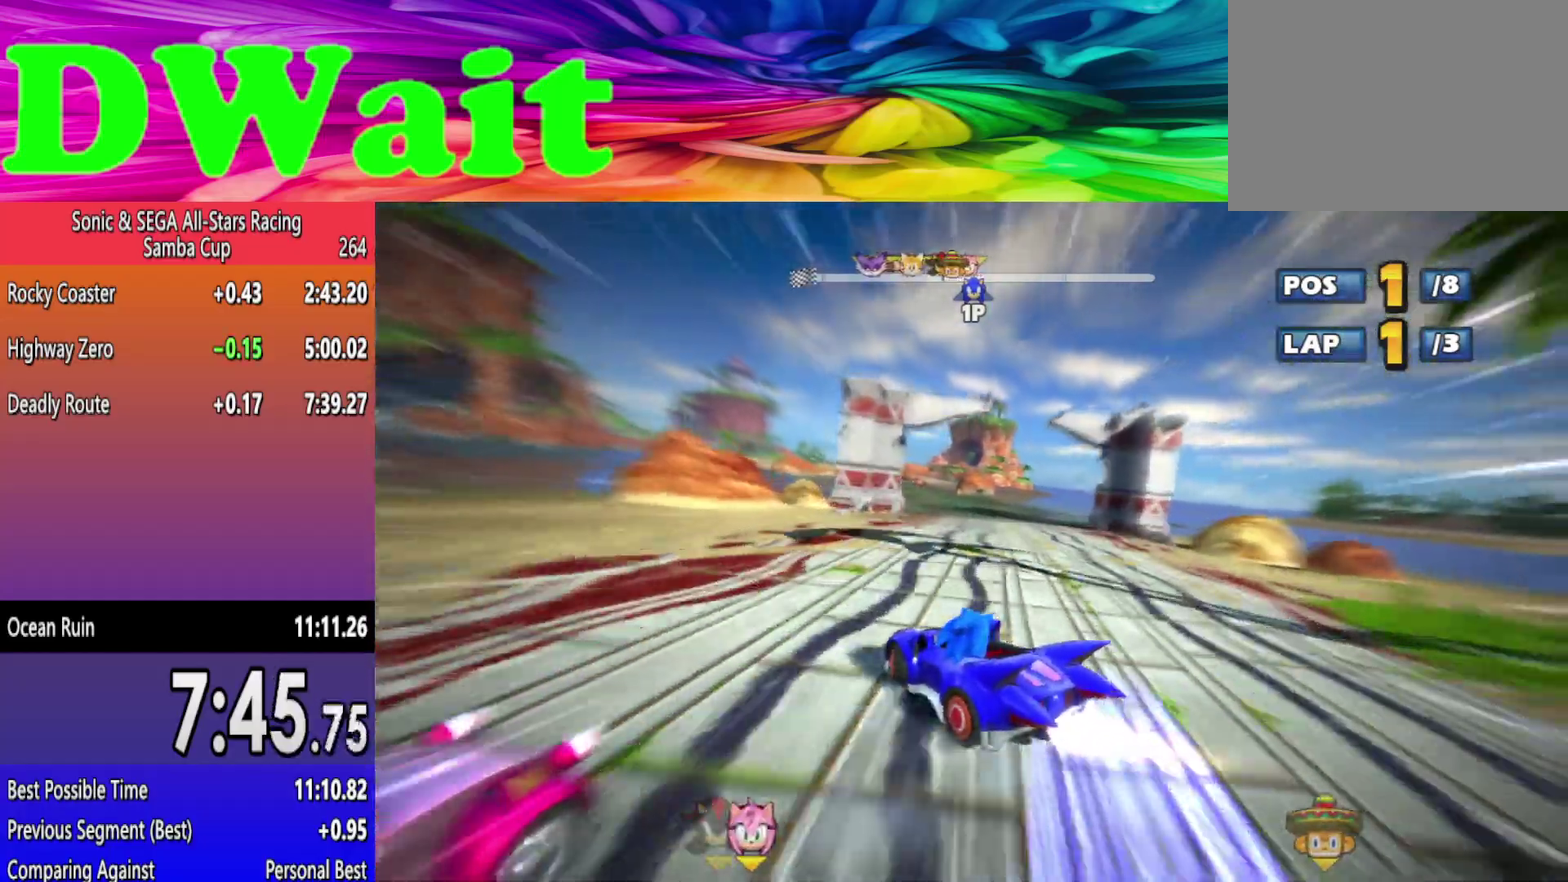
{"buttons": [], "left_stick": "right", "right_stick": "center", "events": [[250, "left_stick", "left"], [350, "DPAD_RIGHT", "down"], [400, "left_stick", "right"], [433, "DPAD_RIGHT", "up"]]}
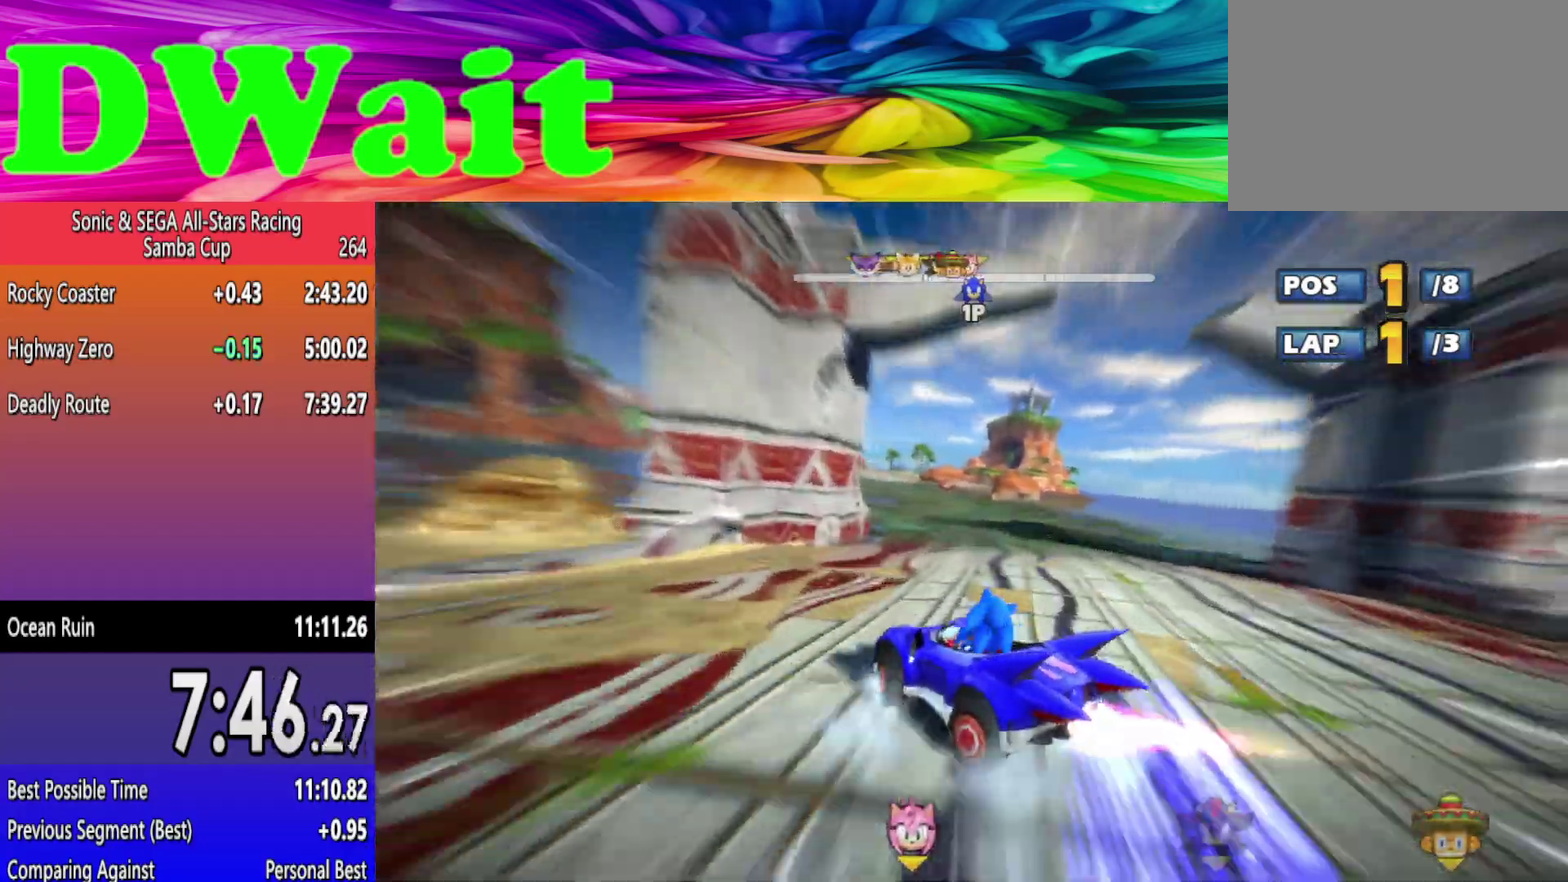
{"buttons": [], "left_stick": "right", "right_stick": "center"}
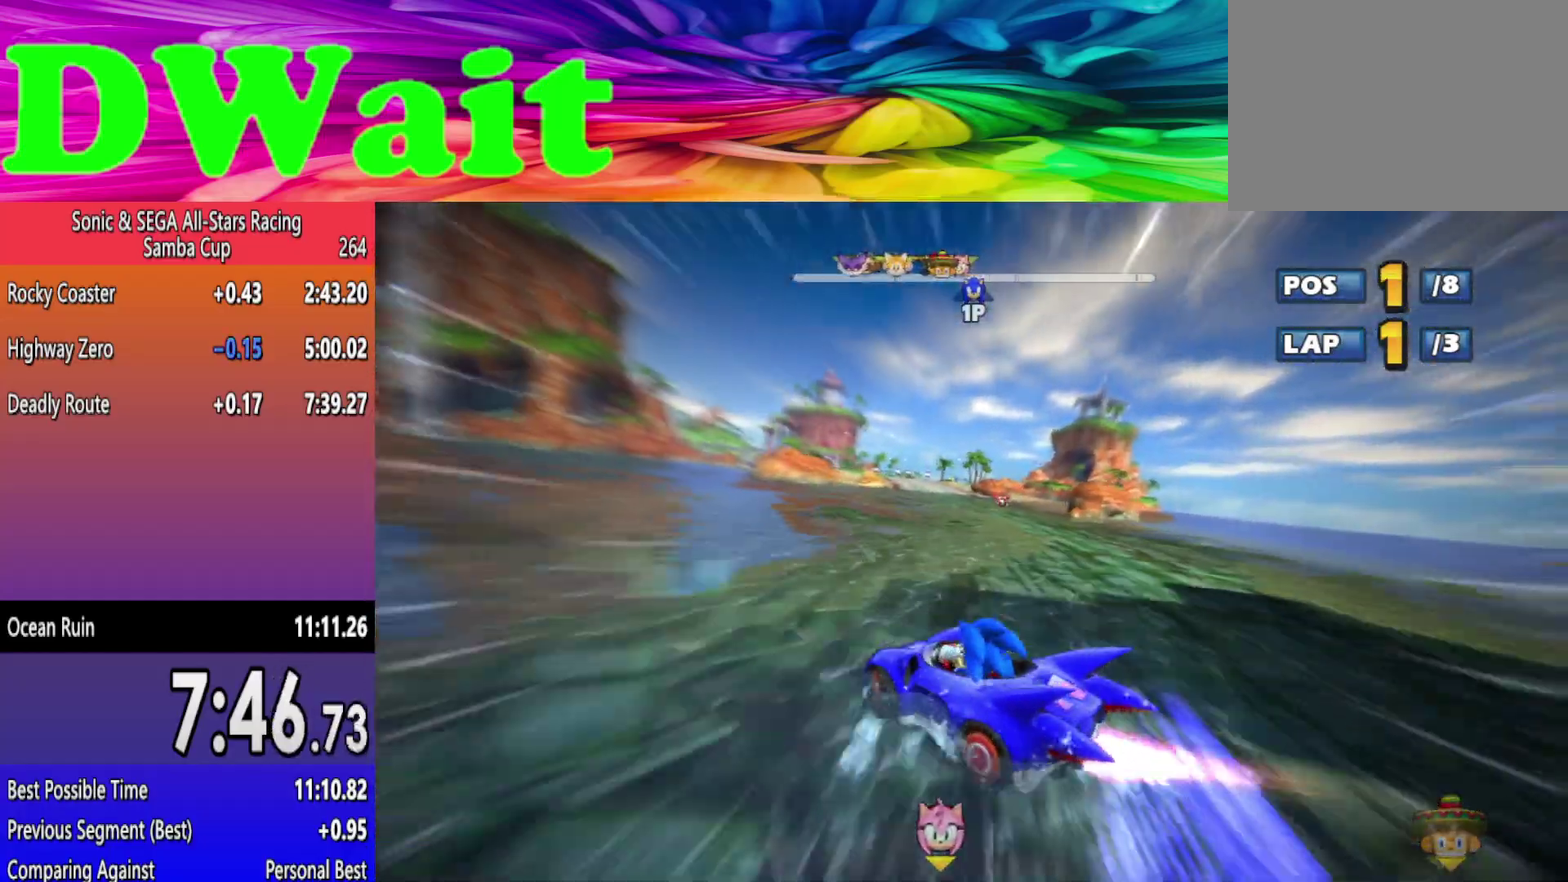
{"buttons": [], "left_stick": "right", "right_stick": "center", "events": []}
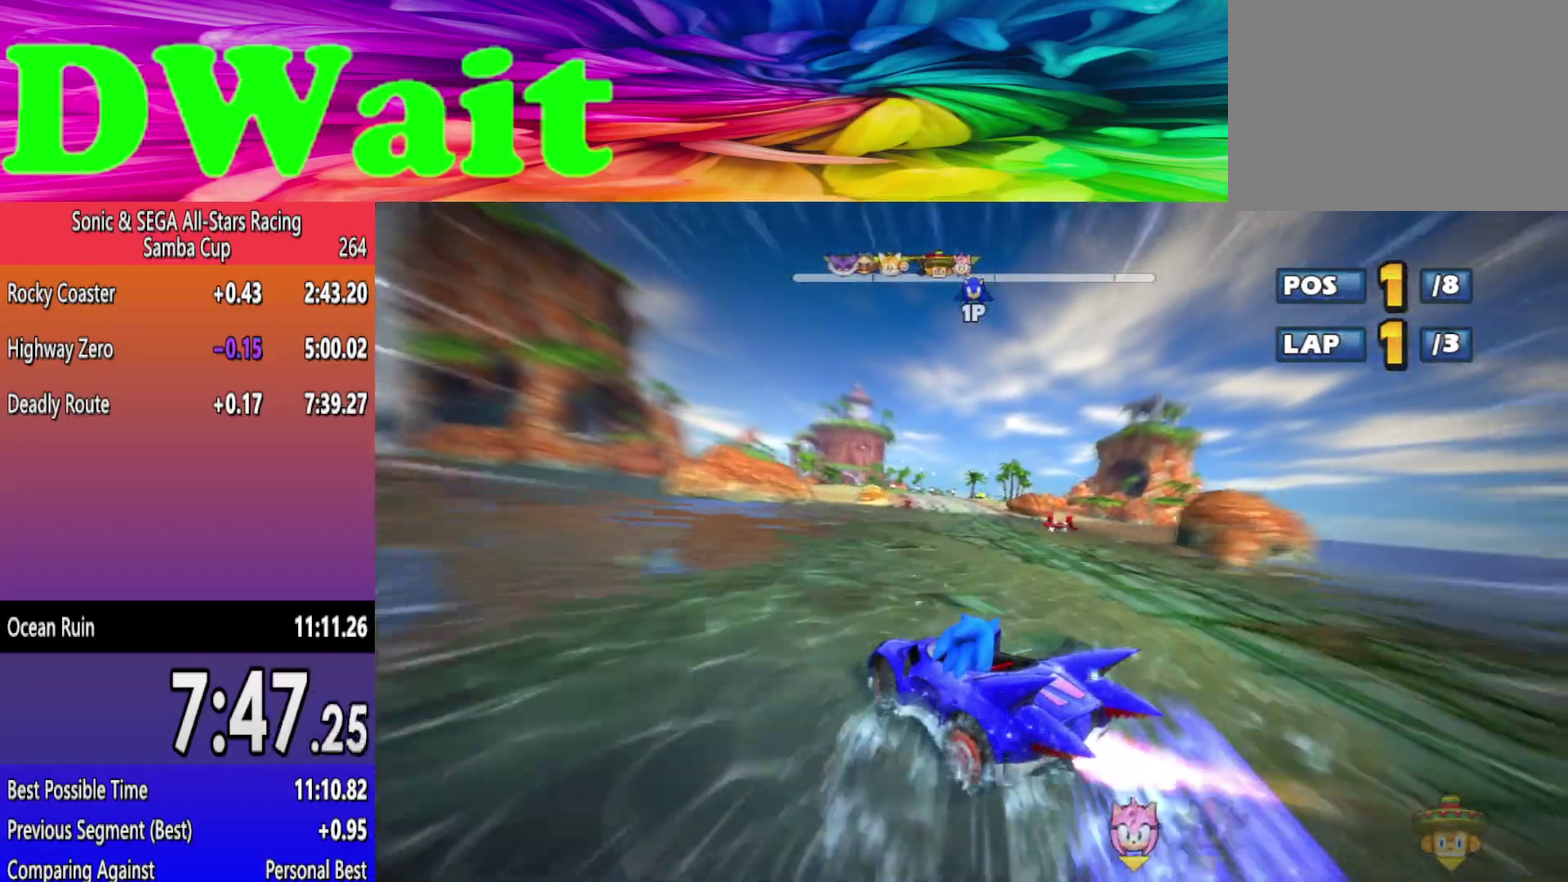
{"buttons": [], "left_stick": "right", "right_stick": "center", "events": [[300, "left_stick", "left"], [350, "DPAD_RIGHT", "down"], [417, "left_stick", "right"], [450, "DPAD_RIGHT", "up"]]}
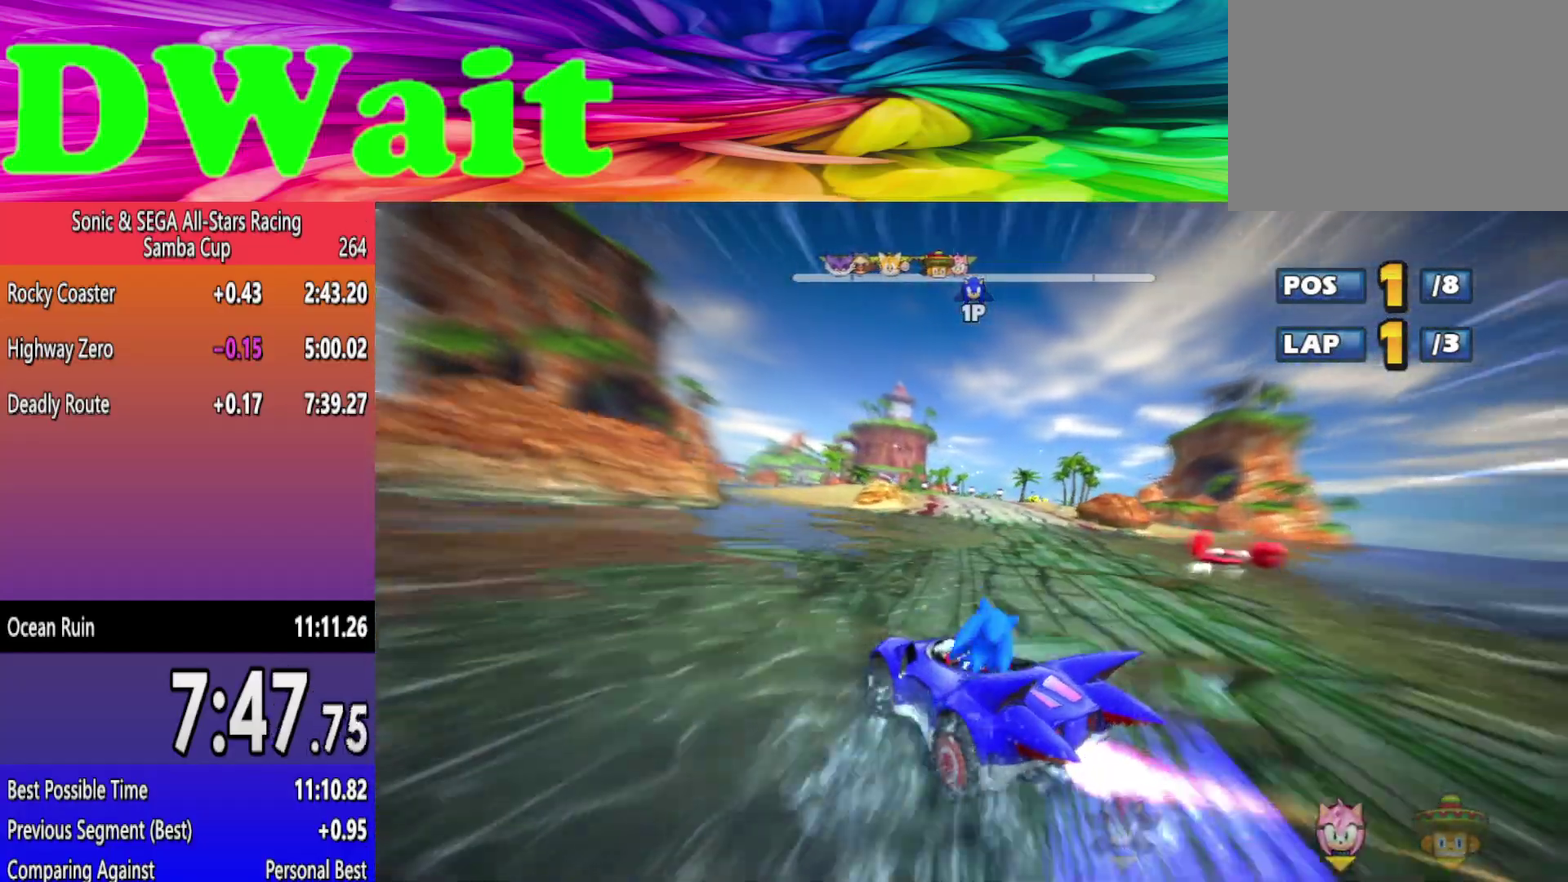
{"buttons": [], "left_stick": "right", "right_stick": "center", "events": []}
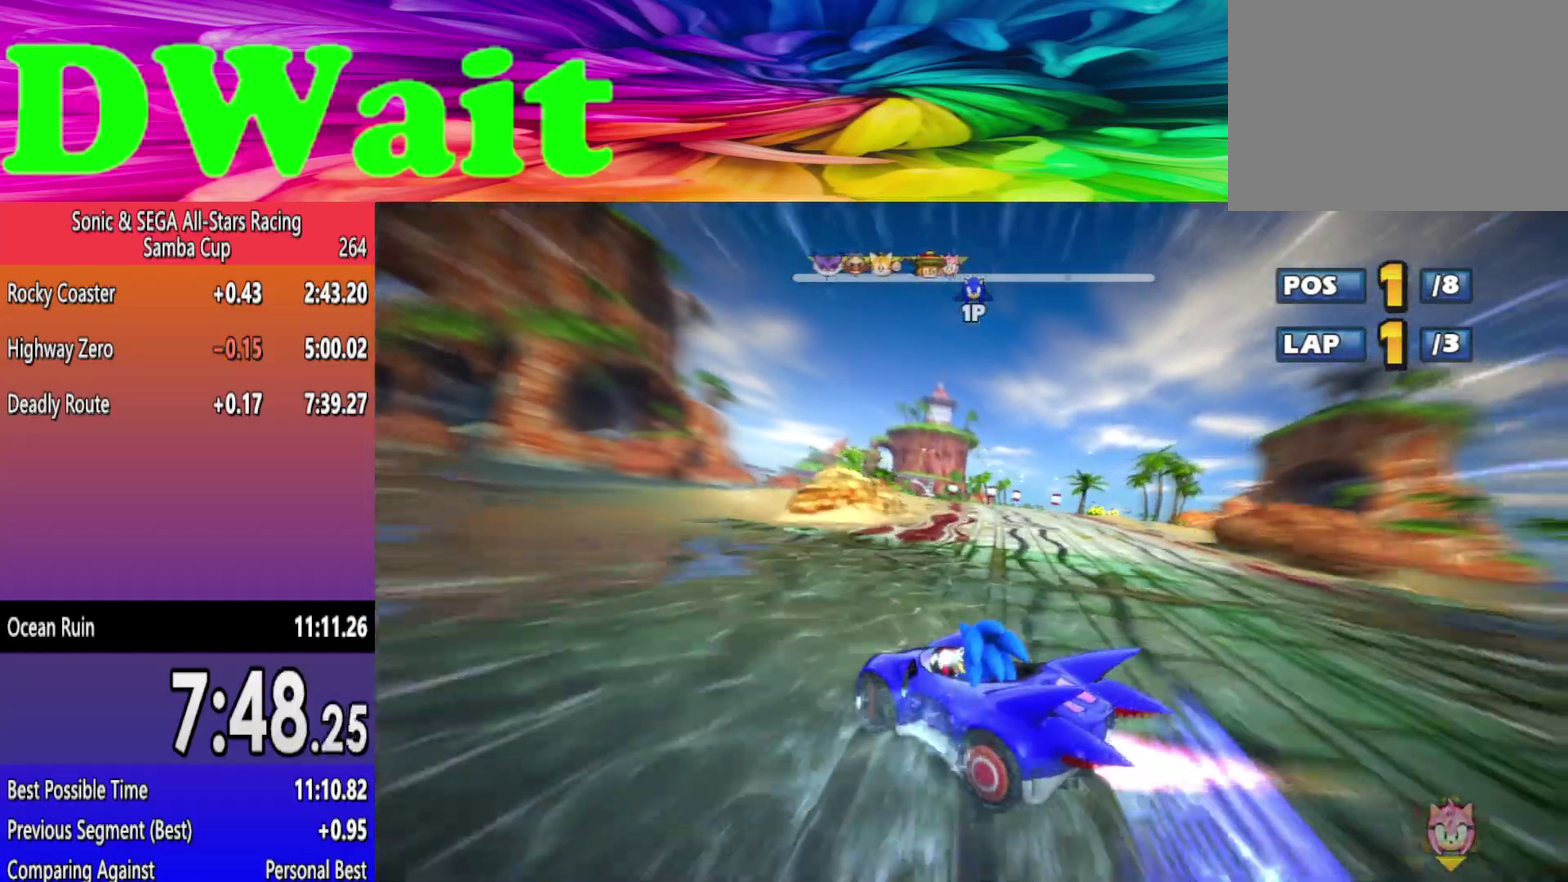
{"buttons": [], "left_stick": "right", "right_stick": "center", "events": []}
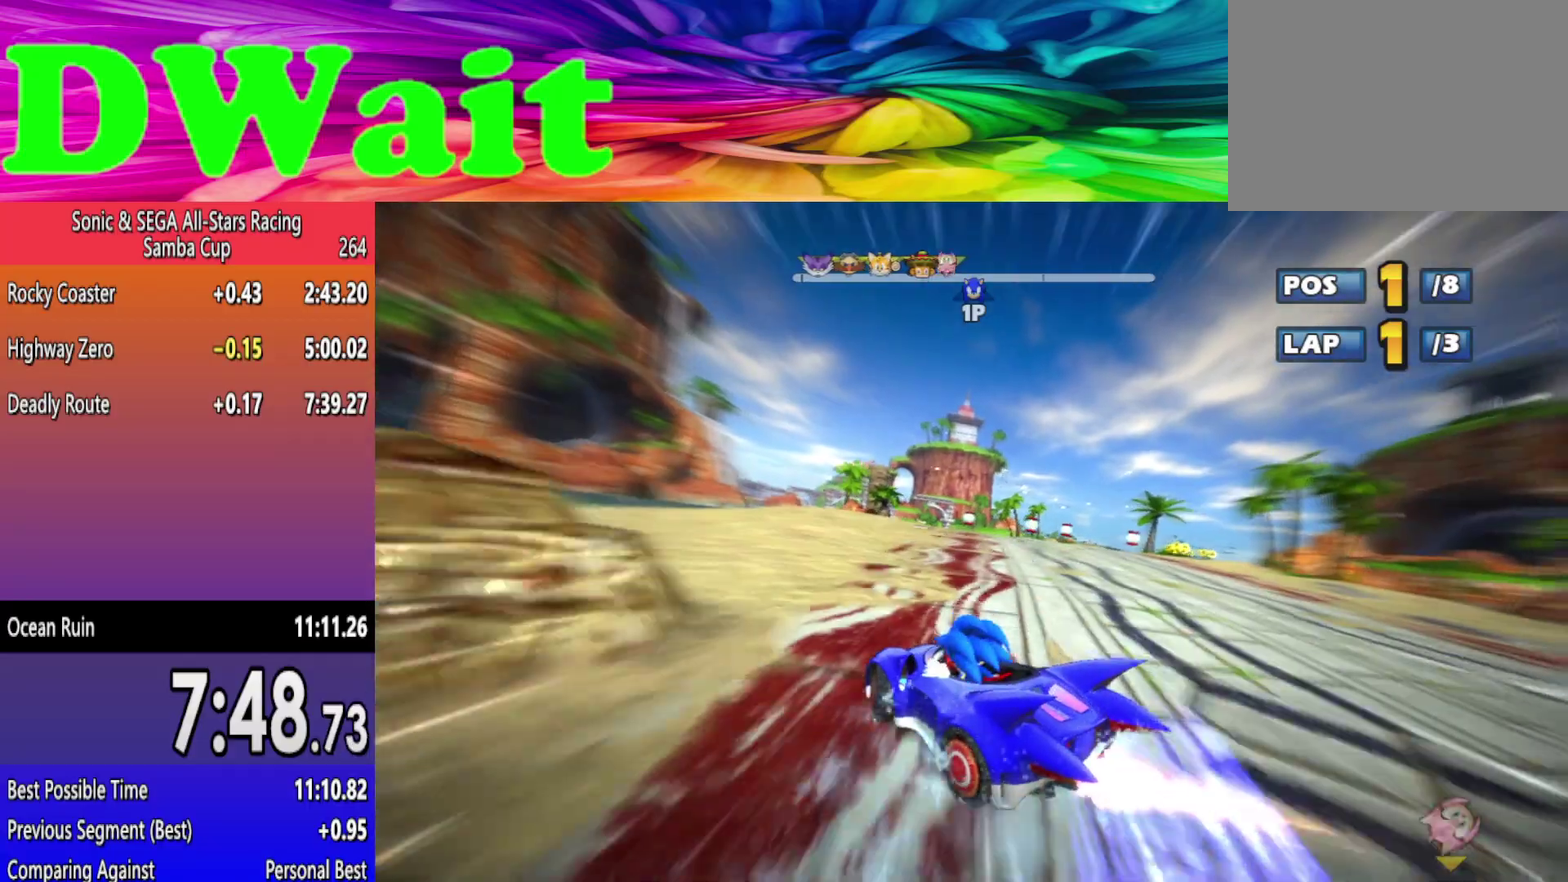
{"buttons": [], "left_stick": "left", "right_stick": "center", "events": [[467, "left_stick", "left"]]}
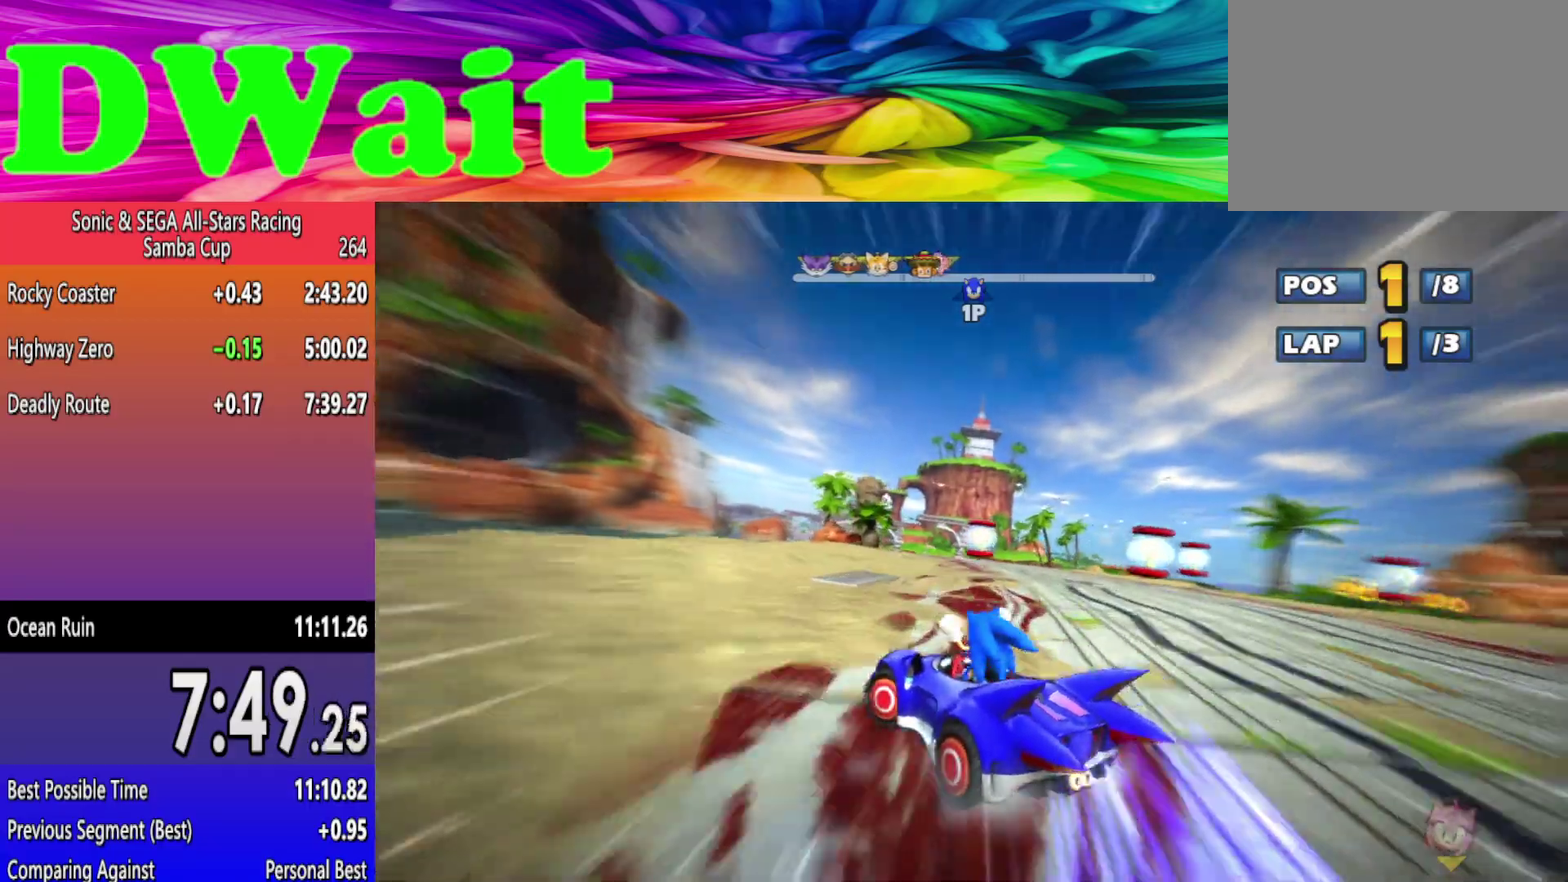
{"buttons": [], "left_stick": "right", "right_stick": "center", "events": [[50, "DPAD_RIGHT", "down"], [100, "left_stick", "right"], [167, "DPAD_RIGHT", "up"]]}
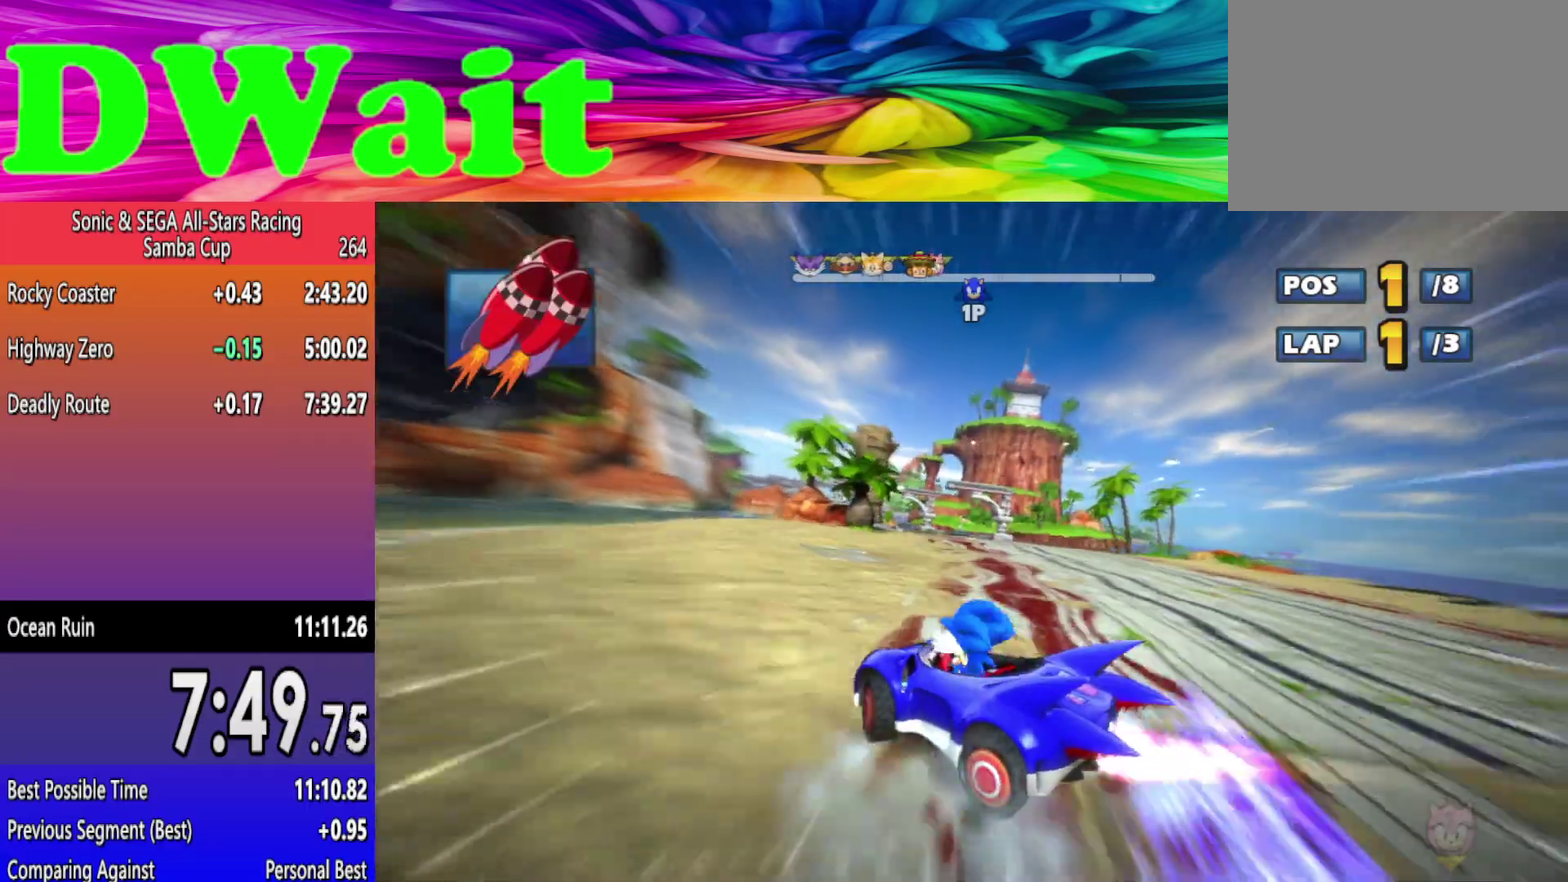
{"buttons": [], "left_stick": "right", "right_stick": "center", "events": []}
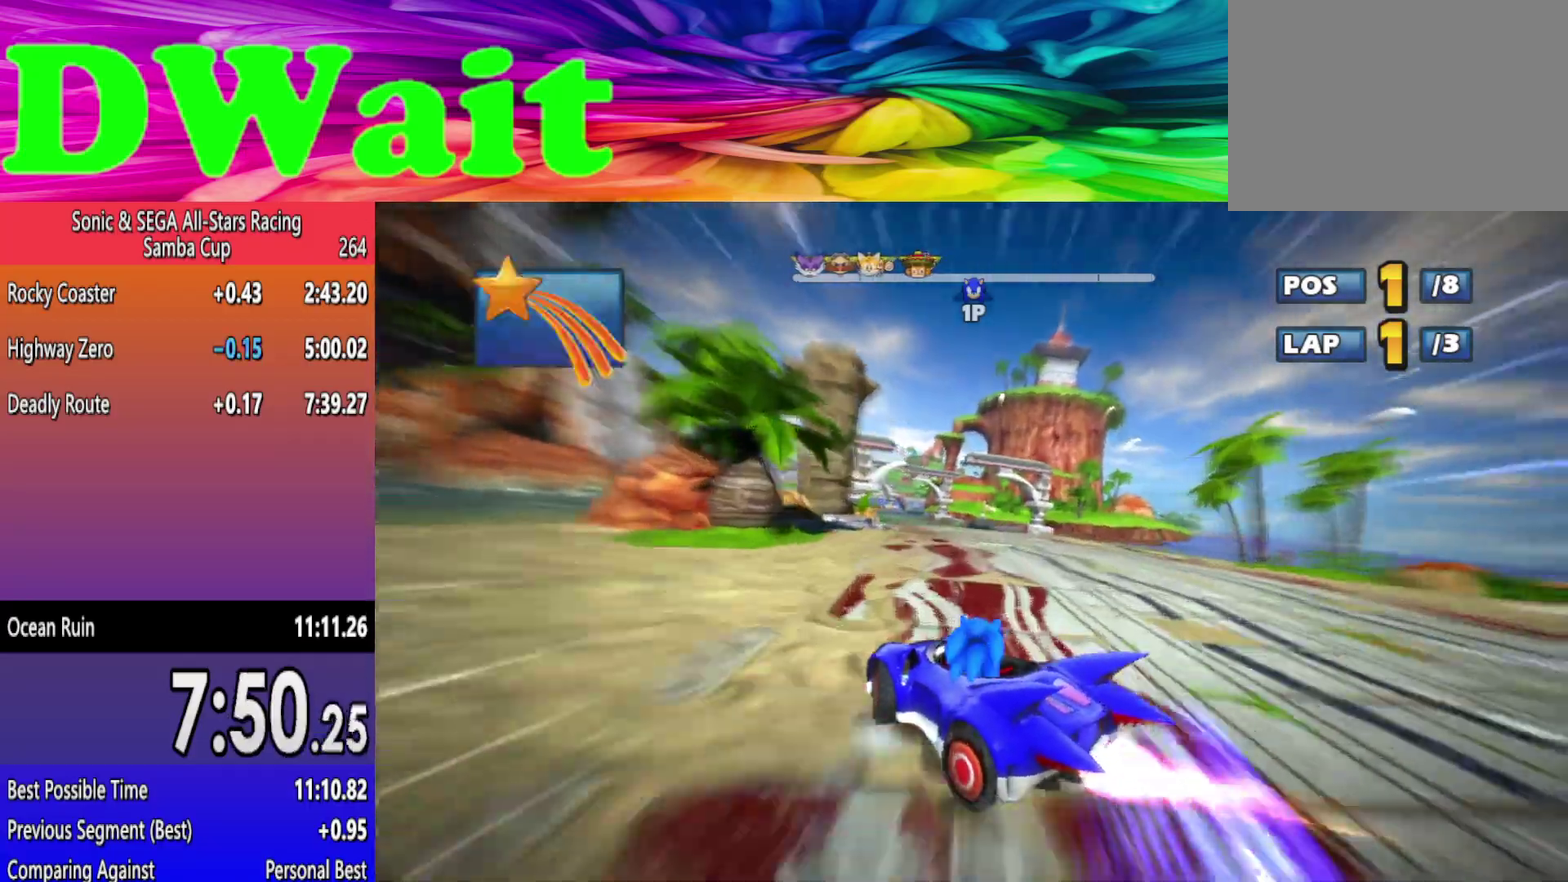
{"buttons": [], "left_stick": "left", "right_stick": "center", "events": [[450, "left_stick", "left"]]}
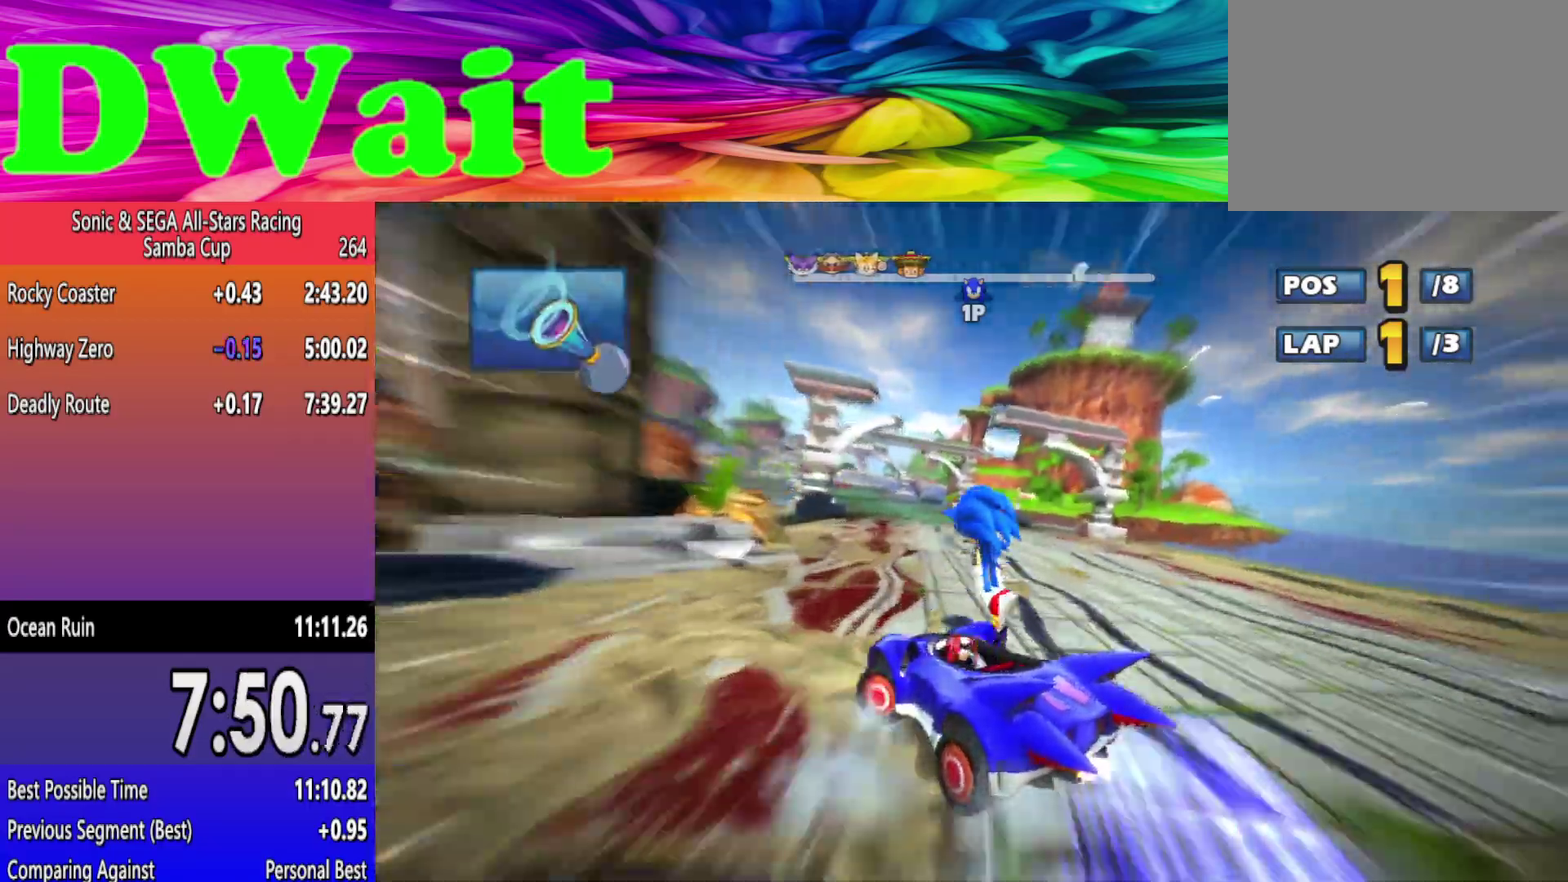
{"buttons": [], "left_stick": "center", "right_stick": "center", "events": [[33, "DPAD_RIGHT", "down"], [83, "left_stick", "right"], [133, "DPAD_RIGHT", "up"], [450, "left_stick", "center"]]}
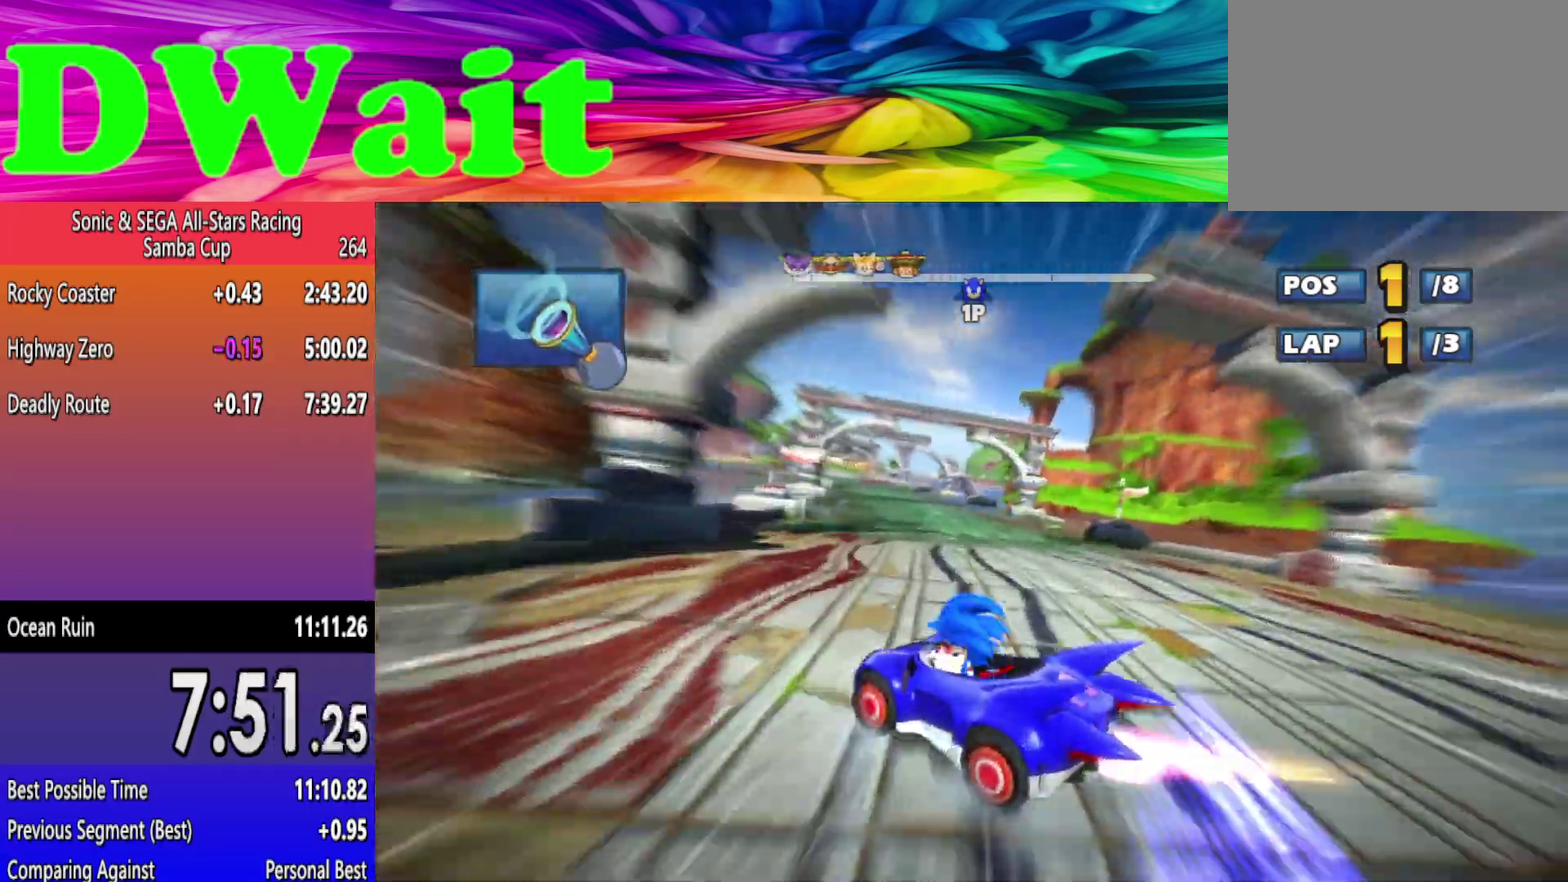
{"buttons": [], "left_stick": "right", "right_stick": "center", "events": [[150, "left_stick", "left"], [267, "left_stick", "right"]]}